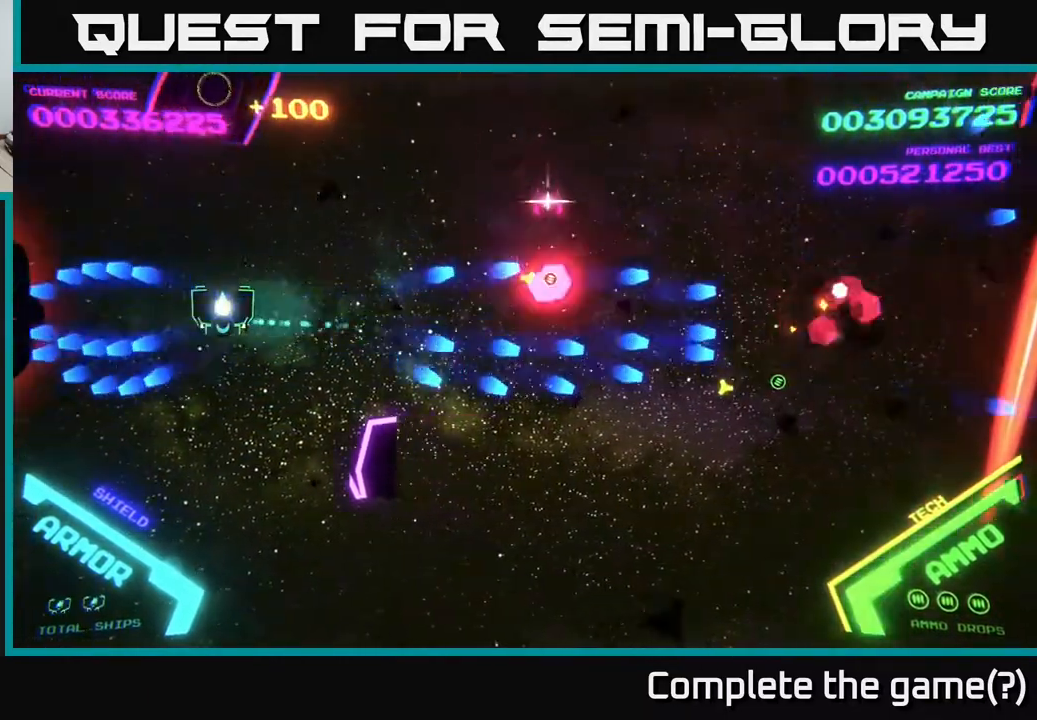
Gameplay with a controller (Xbox layout); each line is a JSON object with the inputs held at the frame after it. "events" lists button and stick changes between this image and that frame as [ms after this image, input, new state], when the widget could be followed in between.
{"buttons": ["B"], "left_stick": "up", "right_stick": "center", "events": [[33, "X", "down"], [100, "left_stick", "down"], [117, "X", "up"], [183, "X", "down"], [233, "X", "up"], [267, "X", "down"], [317, "X", "up"], [367, "left_stick", "up"], [400, "B", "down"]]}
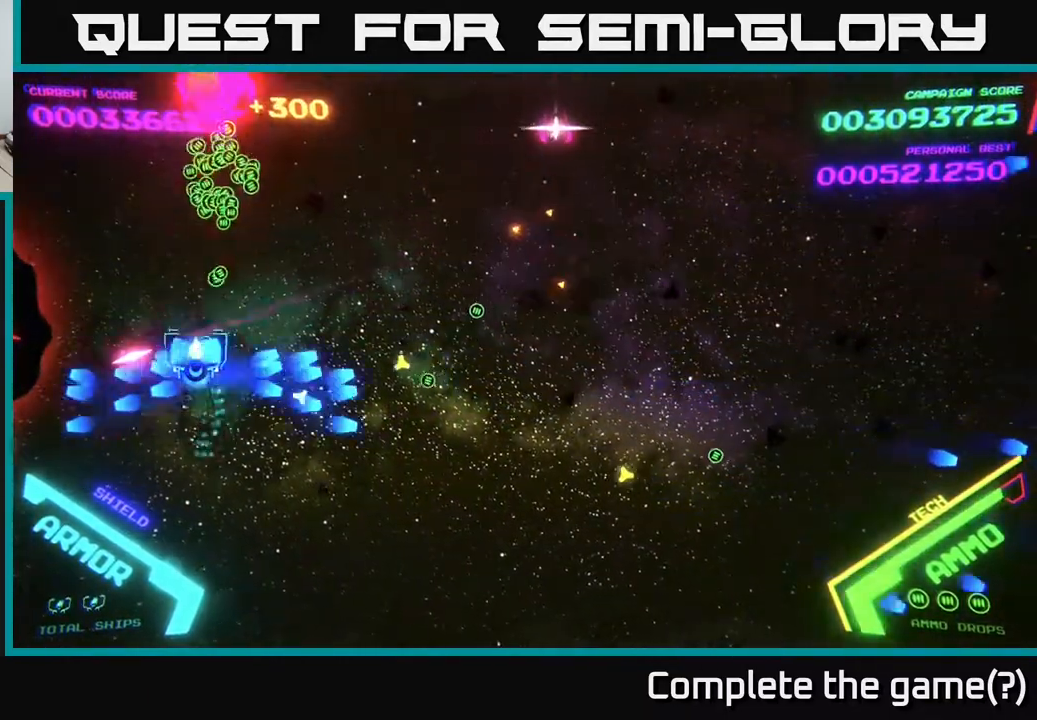
{"buttons": ["B"], "left_stick": "right", "right_stick": "center", "events": [[50, "left_stick", "left"], [283, "left_stick", "center"], [350, "left_stick", "right"]]}
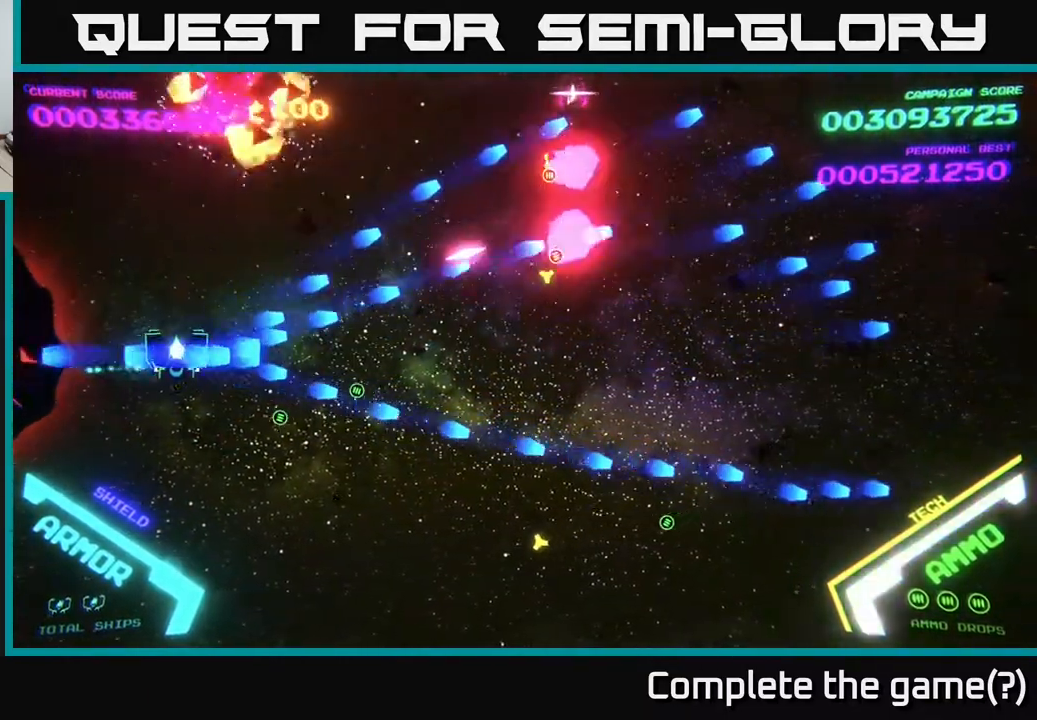
{"buttons": ["B"], "left_stick": "right", "right_stick": "center", "events": [[150, "left_stick", "left"], [200, "B", "up"], [200, "left_stick", "down-left"], [233, "B", "down"], [417, "B", "up"], [433, "left_stick", "right"], [467, "B", "down"]]}
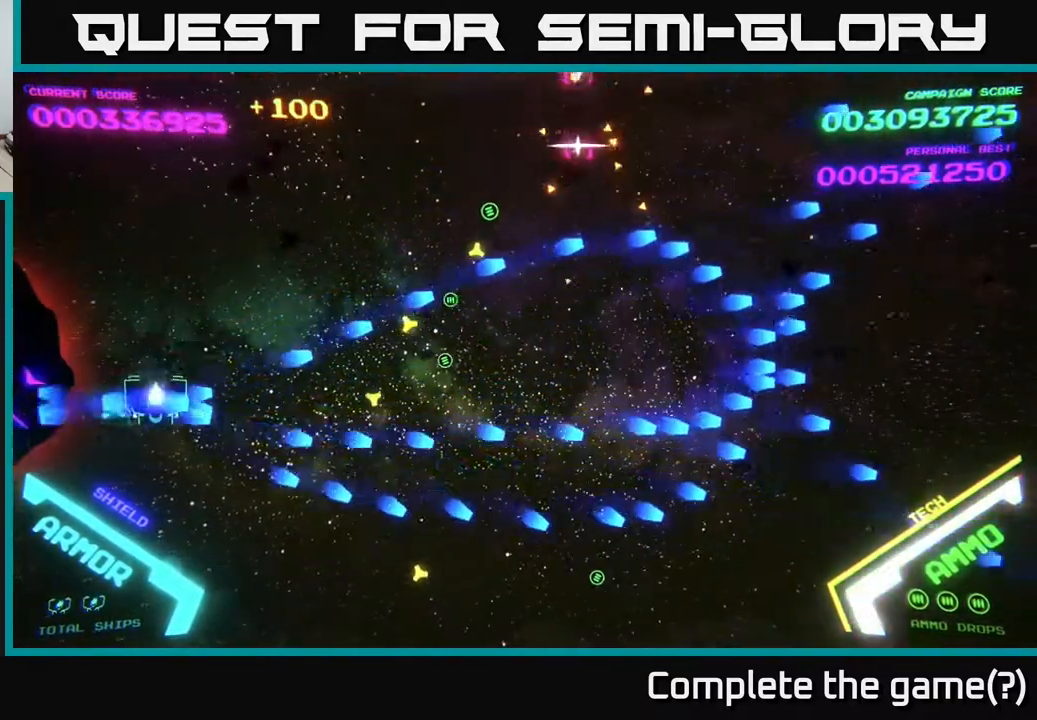
{"buttons": ["B"], "left_stick": "up-right", "right_stick": "center", "events": [[50, "B", "up"], [67, "left_stick", "up-right"], [117, "B", "down"]]}
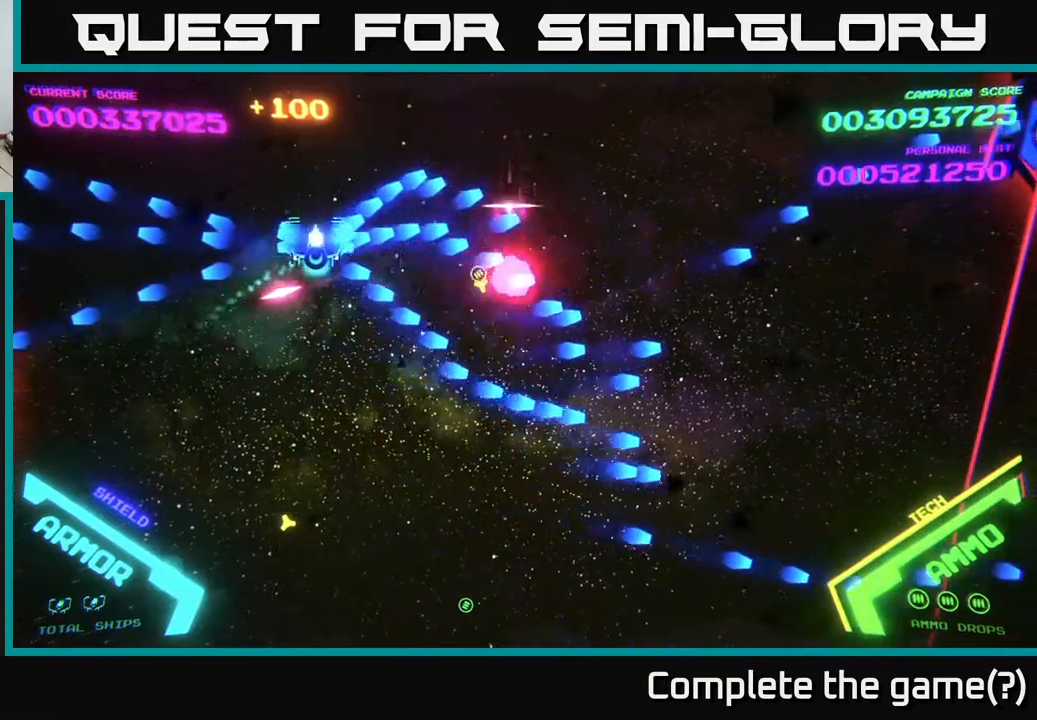
{"buttons": [], "left_stick": "right", "right_stick": "center", "events": [[200, "left_stick", "right"], [217, "B", "up"], [300, "B", "down"], [417, "B", "up"]]}
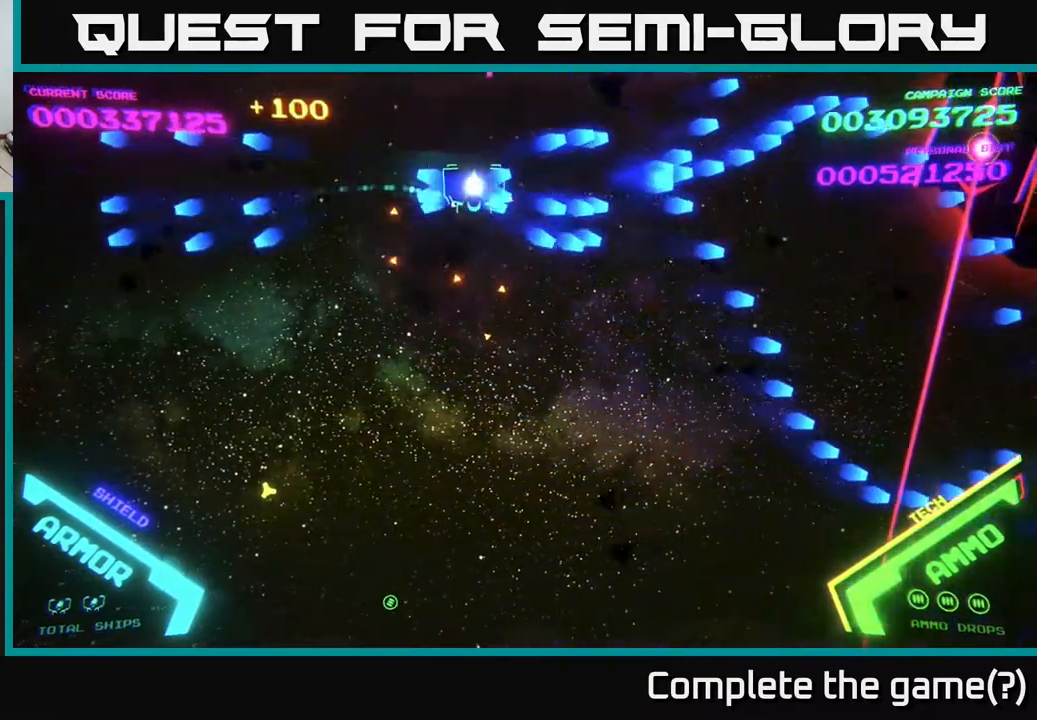
{"buttons": ["B"], "left_stick": "right", "right_stick": "center", "events": [[17, "B", "down"]]}
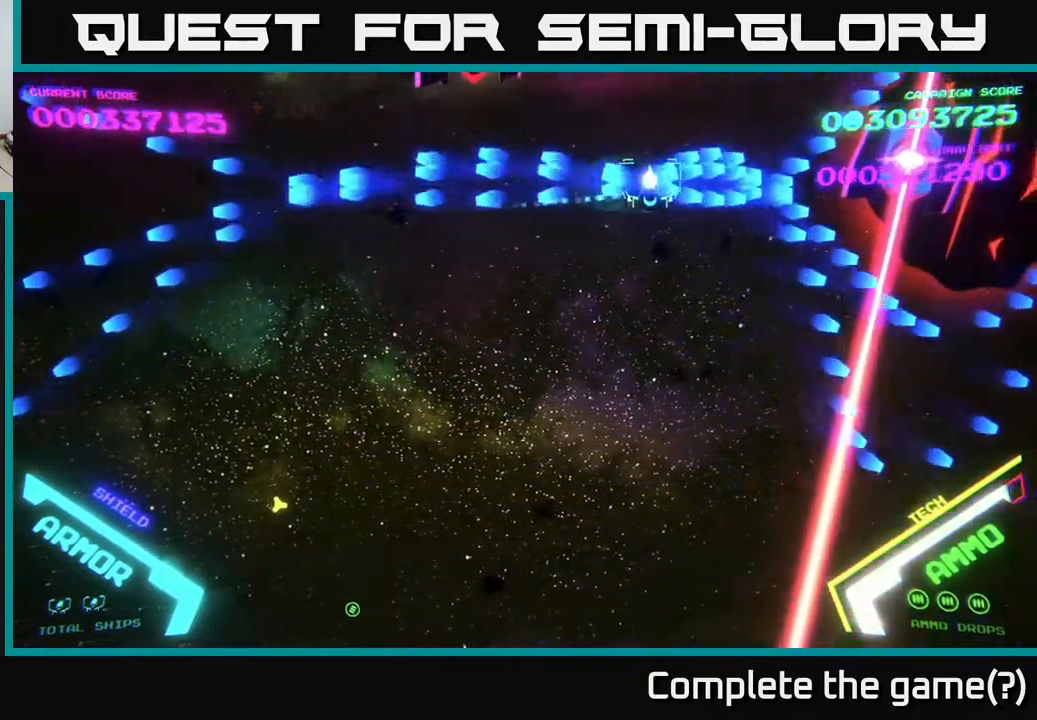
{"buttons": ["B"], "left_stick": "center", "right_stick": "center", "events": [[217, "left_stick", "down"], [433, "left_stick", "center"]]}
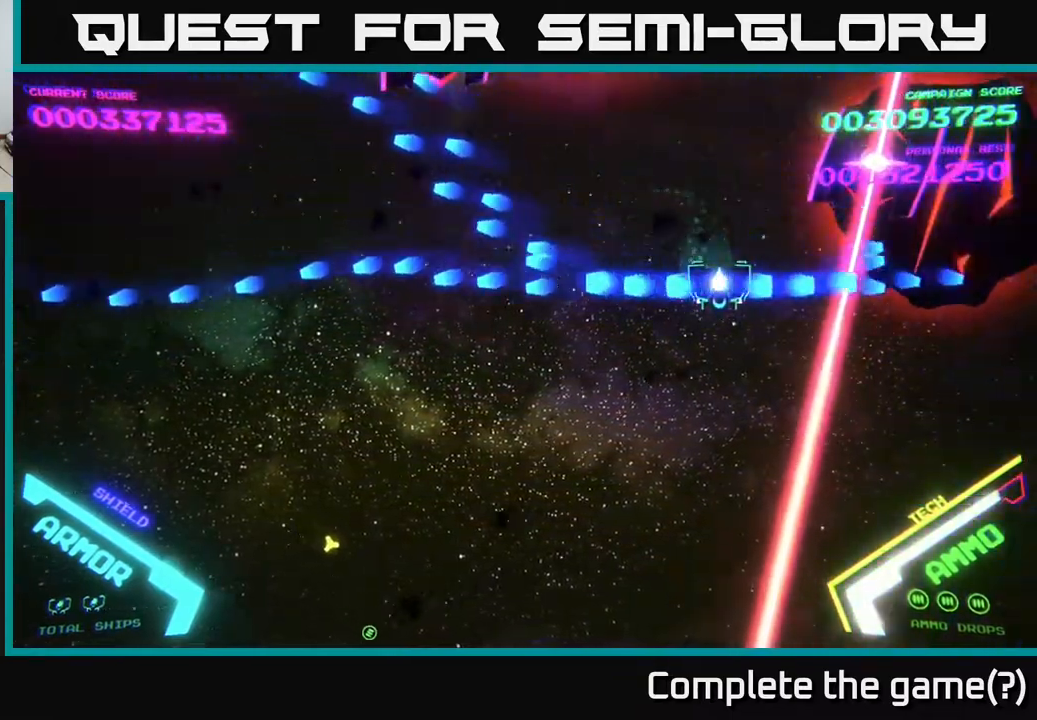
{"buttons": ["B"], "left_stick": "center", "right_stick": "center", "events": []}
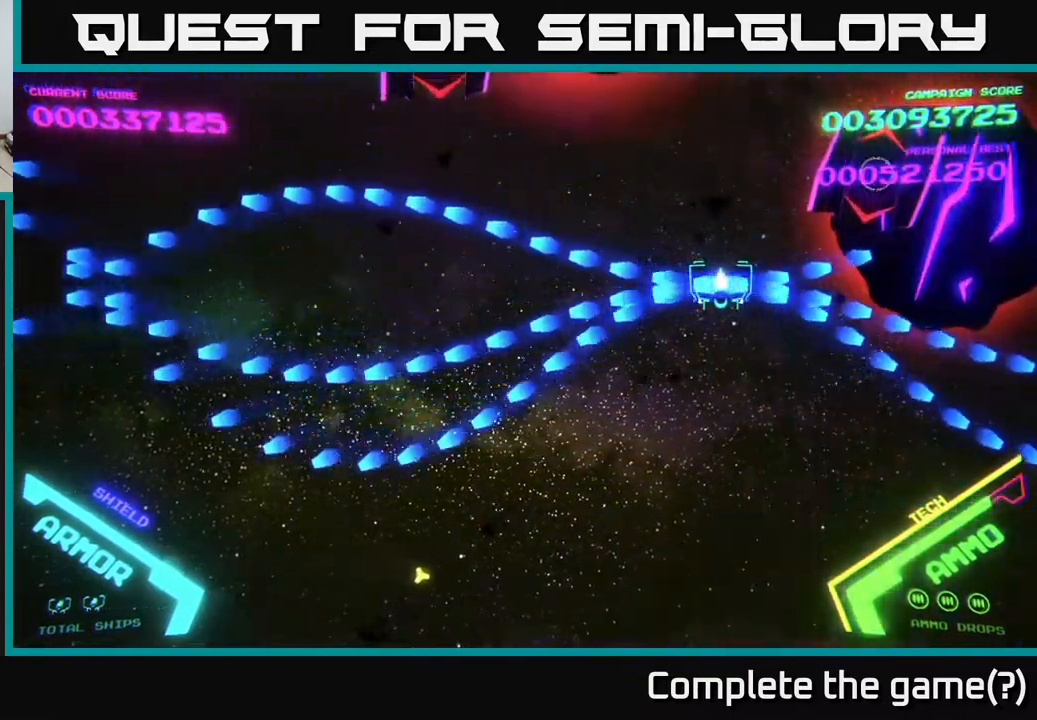
{"buttons": [], "left_stick": "down", "right_stick": "center", "events": [[100, "left_stick", "down-right"], [350, "B", "up"], [433, "left_stick", "down"]]}
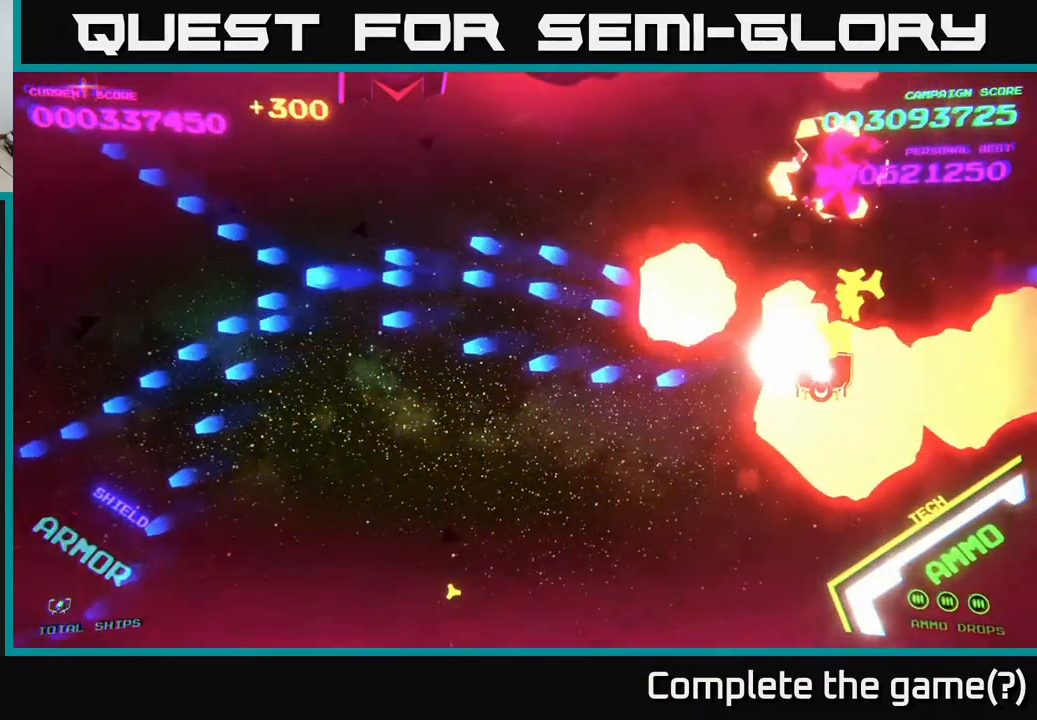
{"buttons": [], "left_stick": "center", "right_stick": "center", "events": [[33, "X", "down"], [100, "left_stick", "down-left"], [133, "X", "up"], [500, "left_stick", "center"]]}
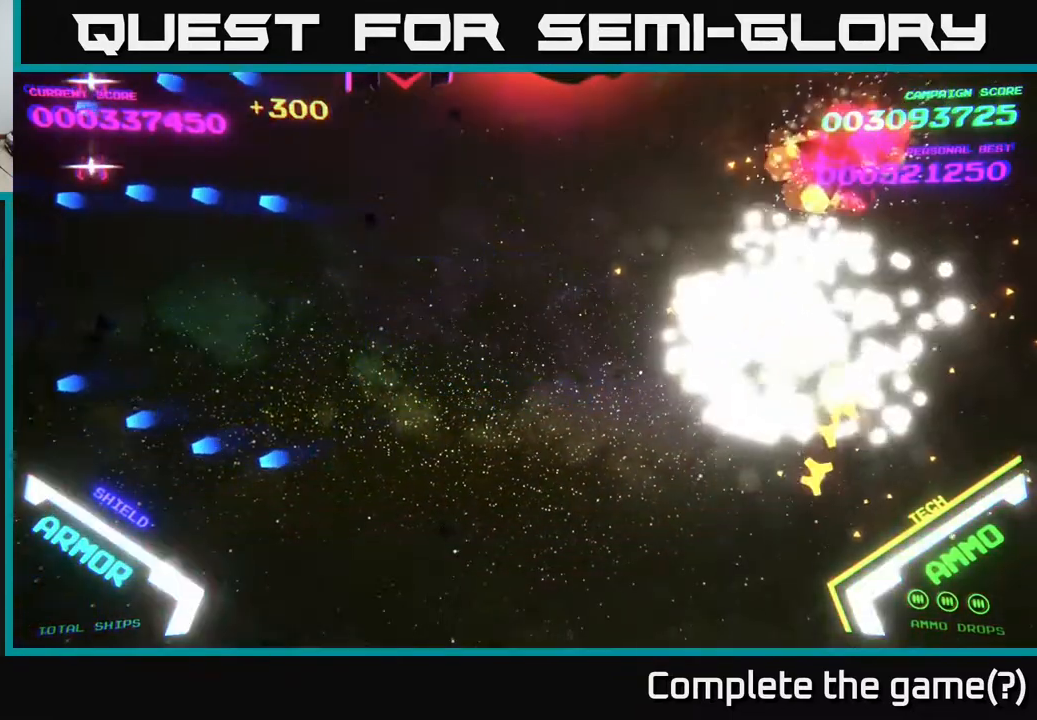
{"buttons": [], "left_stick": "center", "right_stick": "center", "events": []}
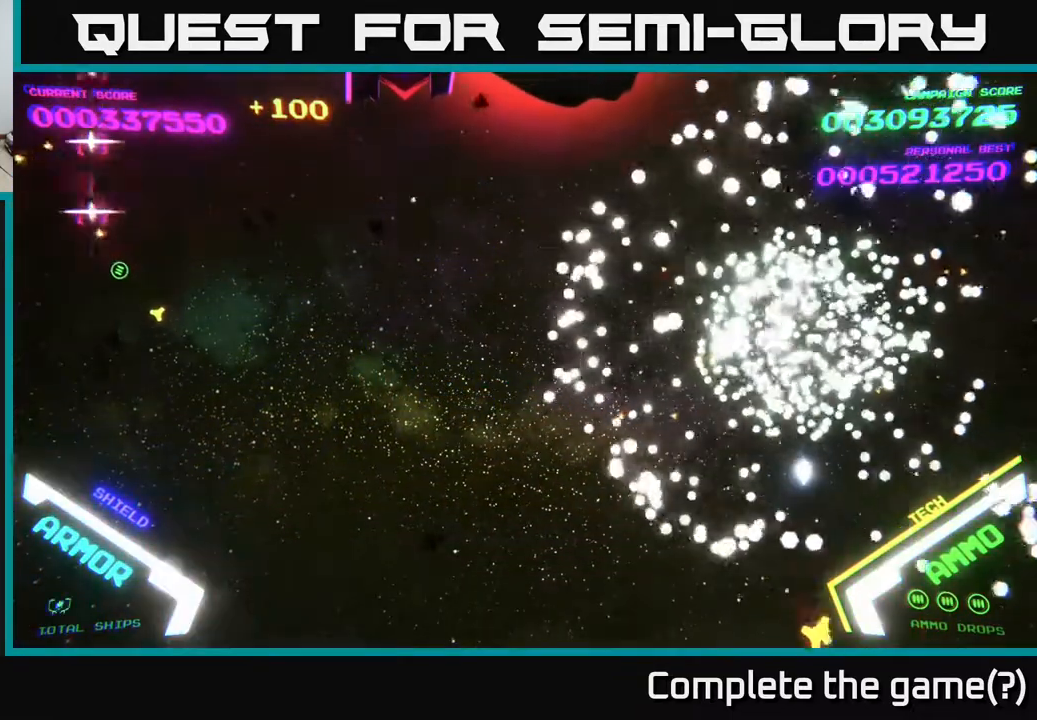
{"buttons": [], "left_stick": "right", "right_stick": "center", "events": [[383, "left_stick", "right"]]}
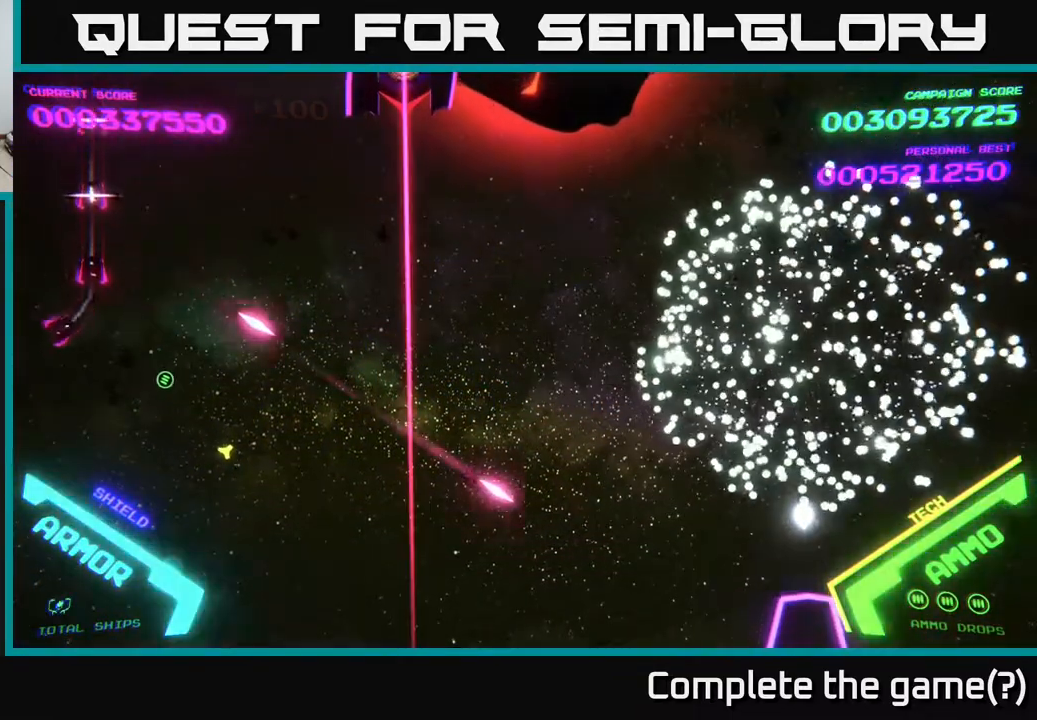
{"buttons": [], "left_stick": "right", "right_stick": "center", "events": []}
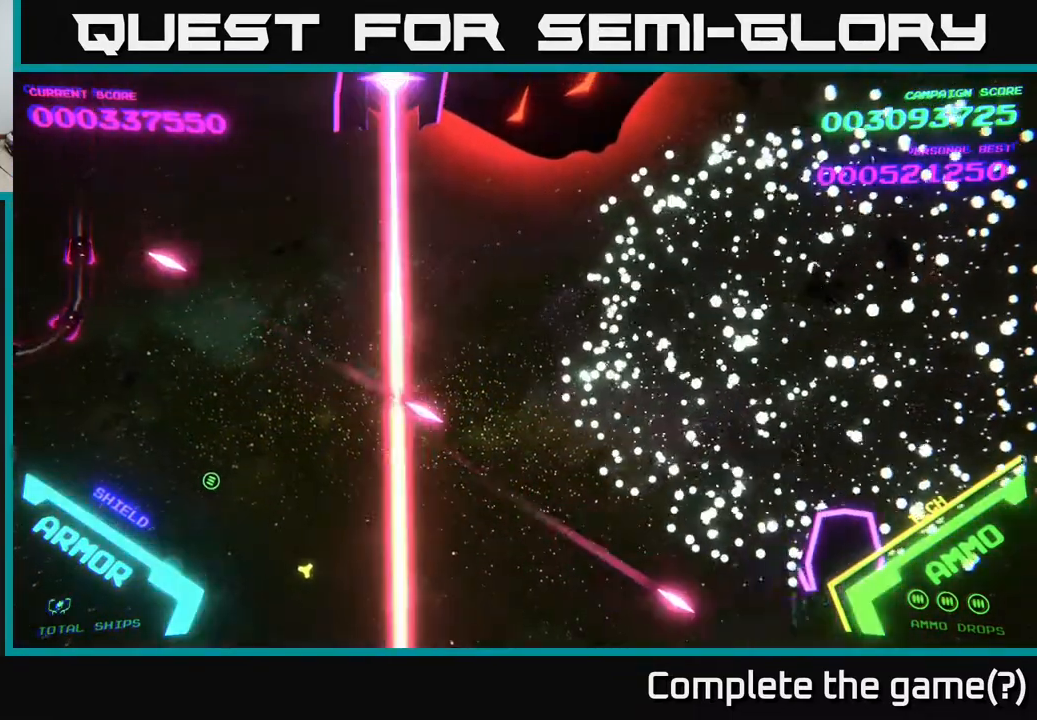
{"buttons": [], "left_stick": "left", "right_stick": "center", "events": [[150, "left_stick", "up-left"], [183, "B", "down"], [267, "left_stick", "left"], [317, "B", "up"]]}
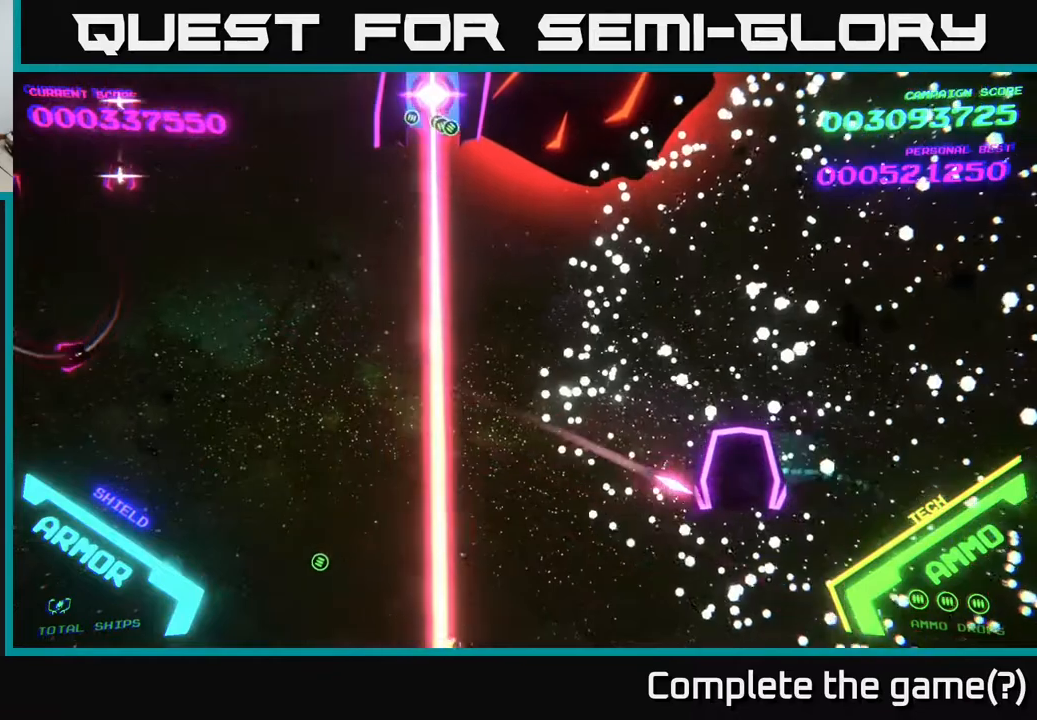
{"buttons": ["A"], "left_stick": "up", "right_stick": "center", "events": [[250, "left_stick", "up-left"], [400, "A", "down"], [400, "left_stick", "up"]]}
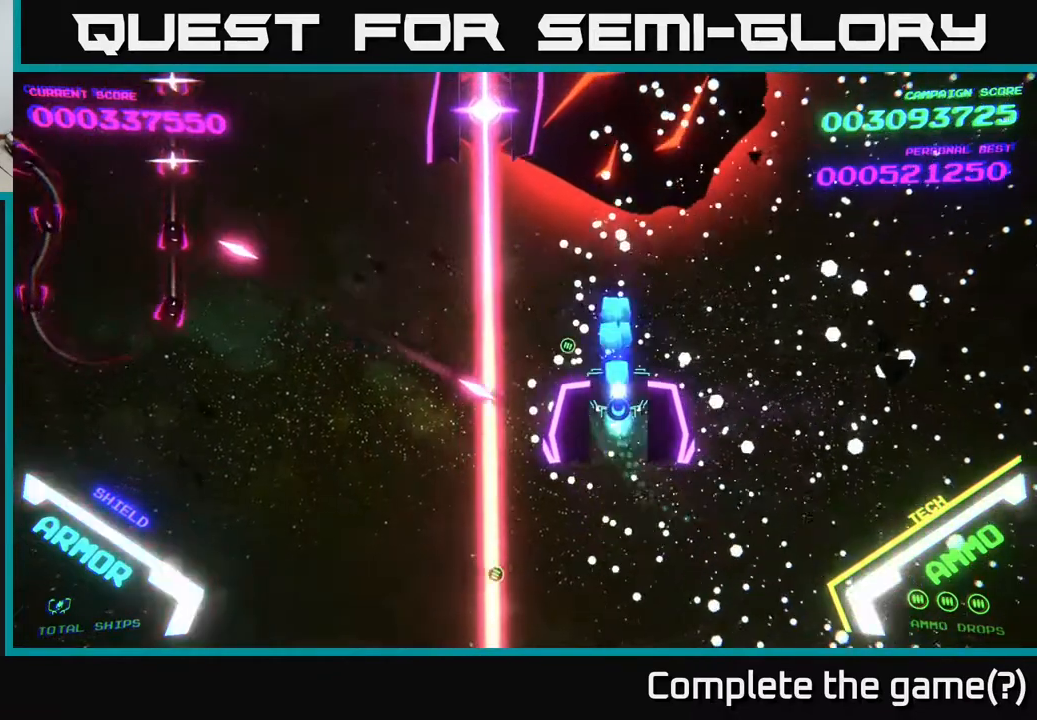
{"buttons": ["A"], "left_stick": "down-left", "right_stick": "center", "events": [[17, "left_stick", "center"], [200, "left_stick", "down"], [433, "left_stick", "down-left"]]}
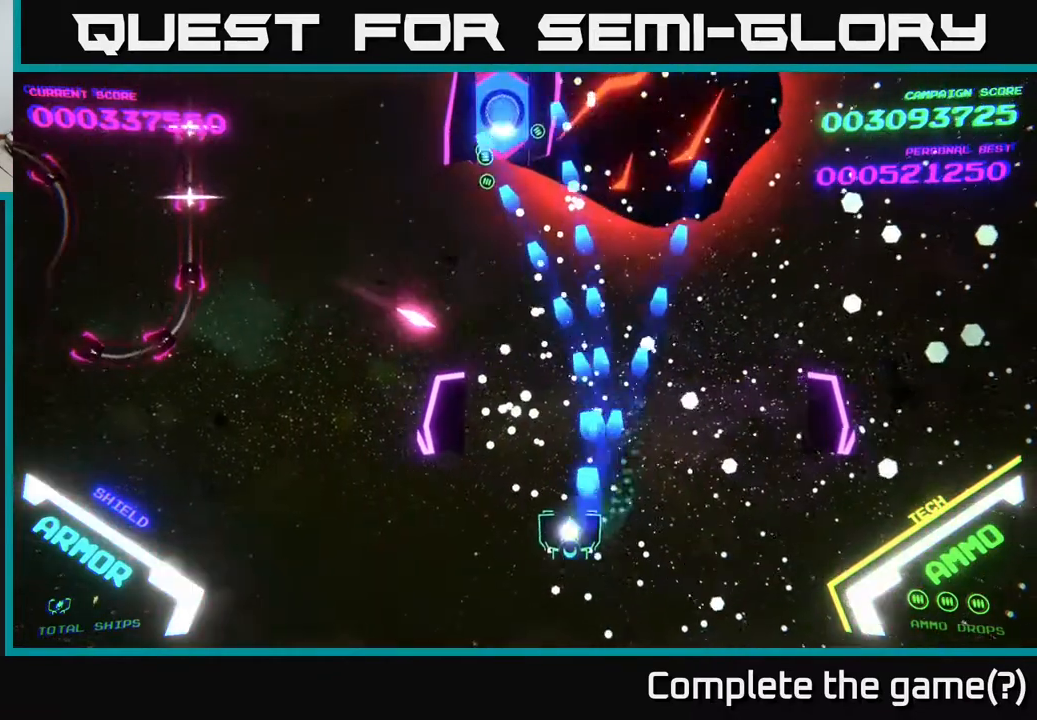
{"buttons": ["A", "X"], "left_stick": "down-left", "right_stick": "center", "events": [[50, "left_stick", "left"], [233, "left_stick", "up"], [283, "left_stick", "right"], [333, "left_stick", "down"], [383, "X", "down"], [383, "left_stick", "down-left"]]}
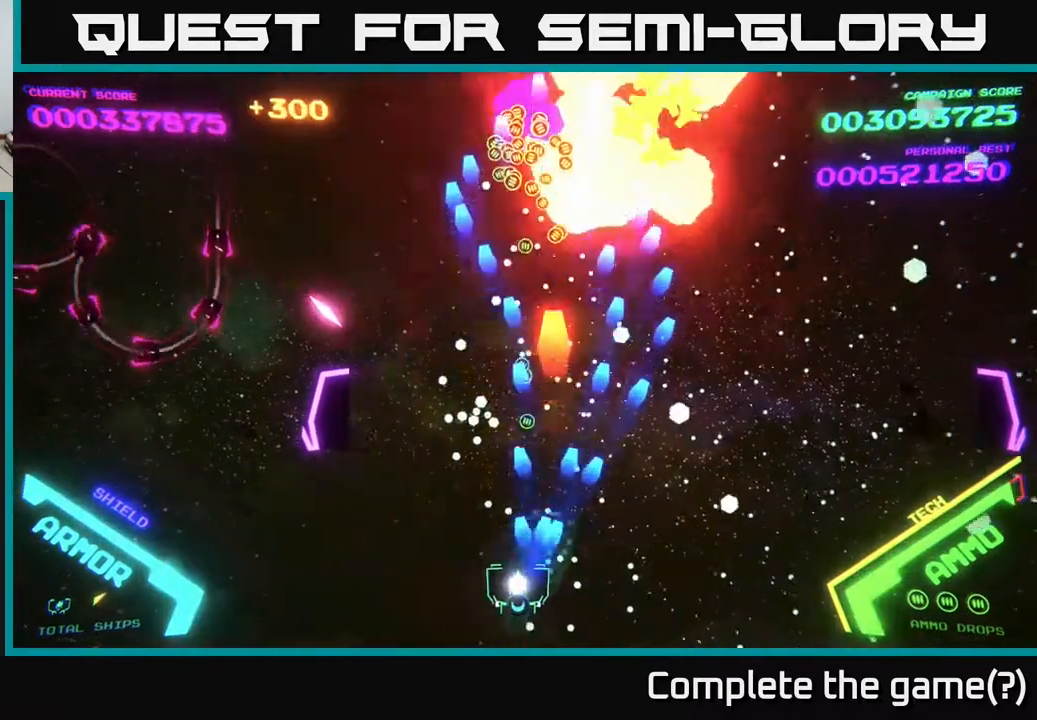
{"buttons": ["A"], "left_stick": "left", "right_stick": "center", "events": [[17, "X", "up"], [50, "X", "down"], [133, "X", "up"], [217, "left_stick", "left"], [267, "A", "up"], [450, "A", "down"]]}
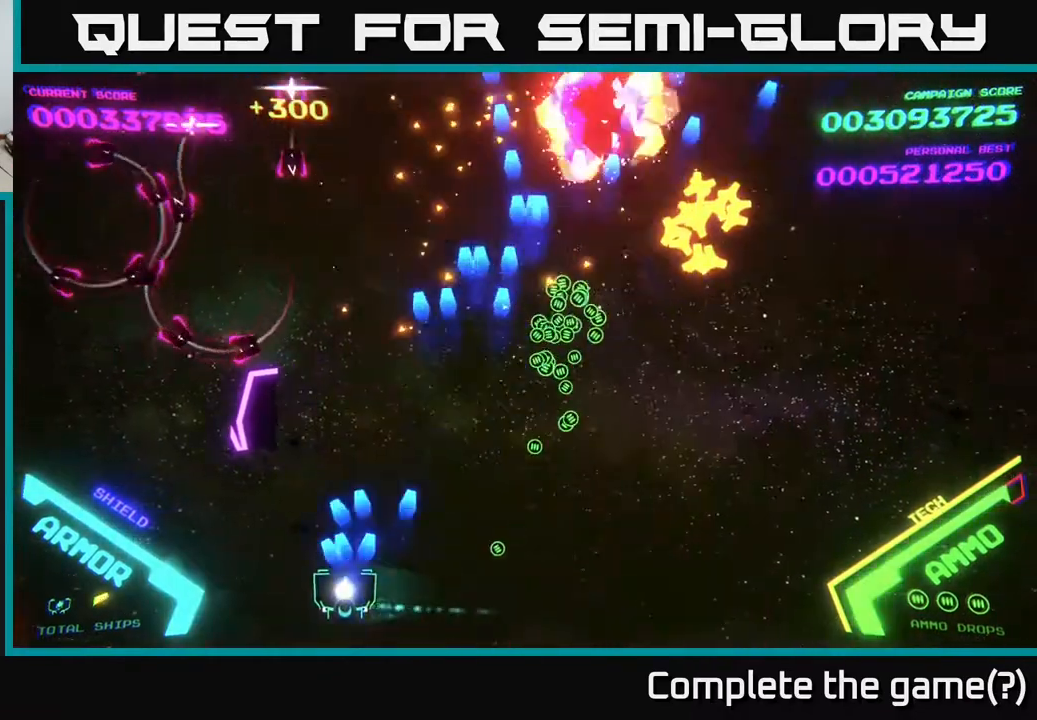
{"buttons": ["A"], "left_stick": "left", "right_stick": "center", "events": []}
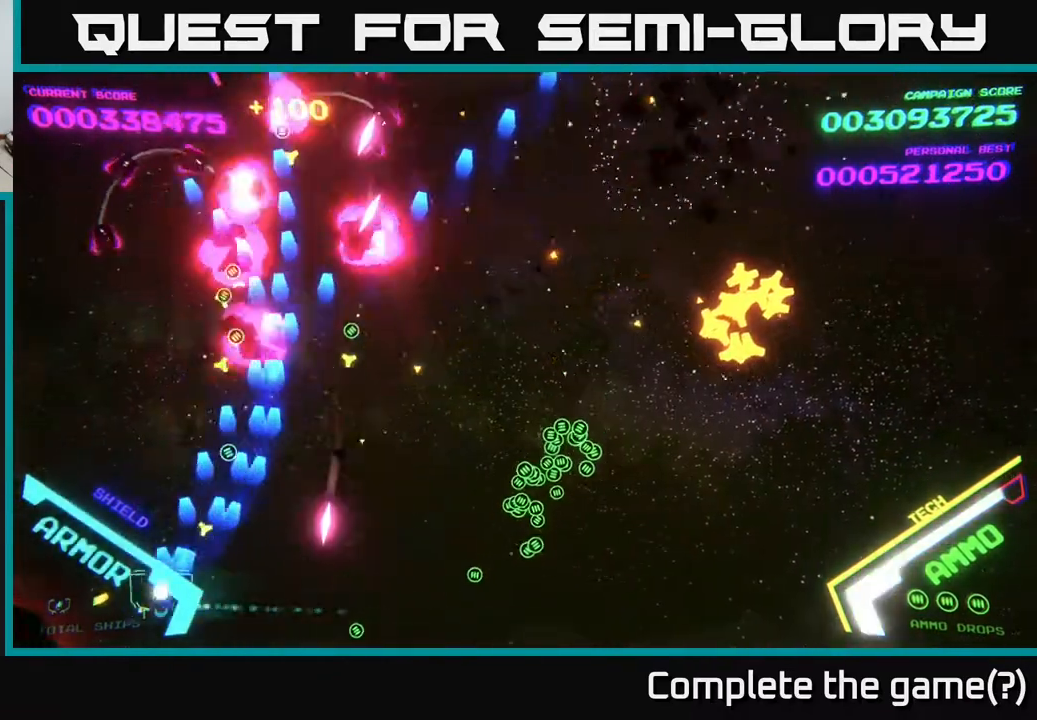
{"buttons": ["A"], "left_stick": "right", "right_stick": "center", "events": [[167, "left_stick", "right"]]}
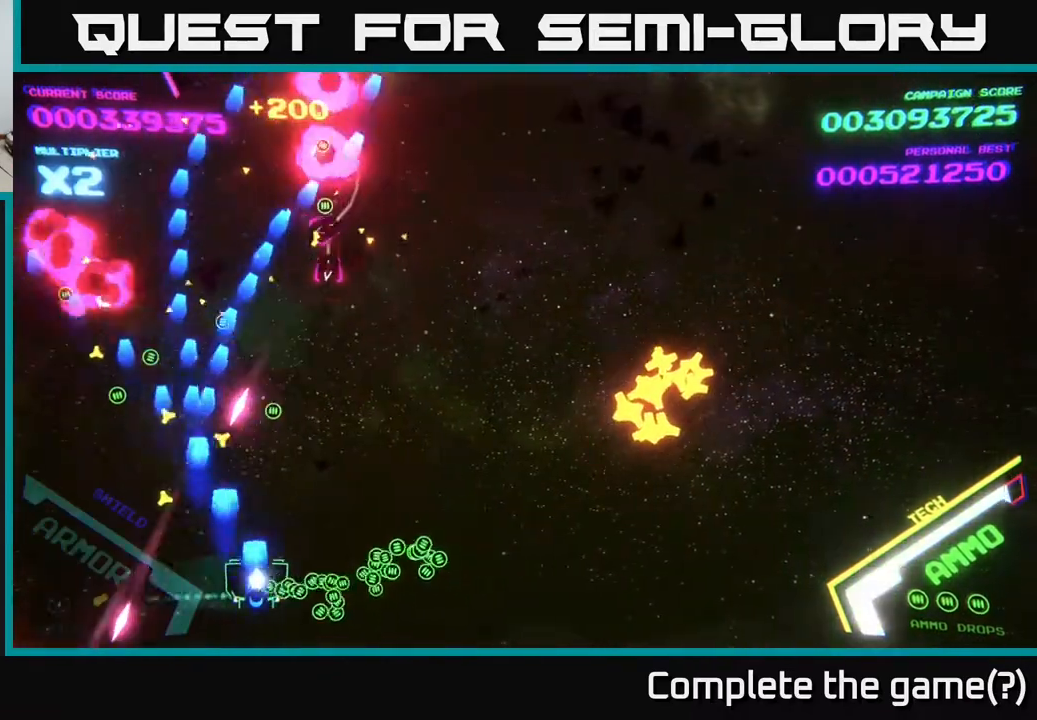
{"buttons": ["A"], "left_stick": "right", "right_stick": "center", "events": [[317, "A", "up"], [383, "A", "down"]]}
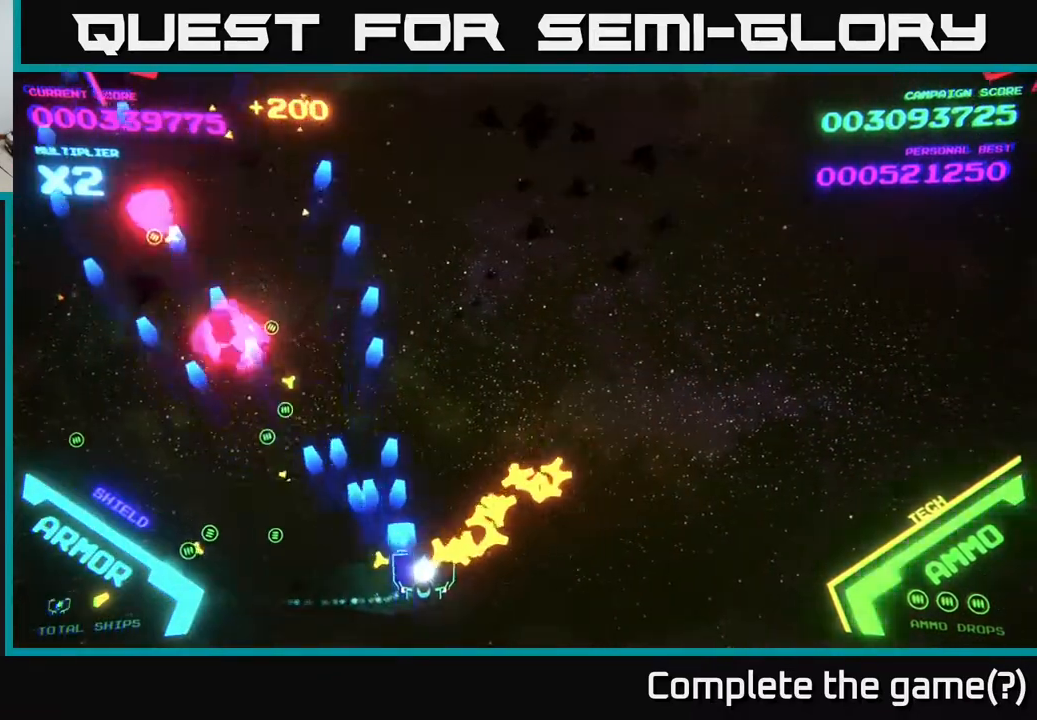
{"buttons": ["A"], "left_stick": "left", "right_stick": "center", "events": [[33, "left_stick", "up-right"], [67, "A", "up"], [150, "A", "down"], [167, "left_stick", "left"], [300, "A", "up"], [367, "A", "down"]]}
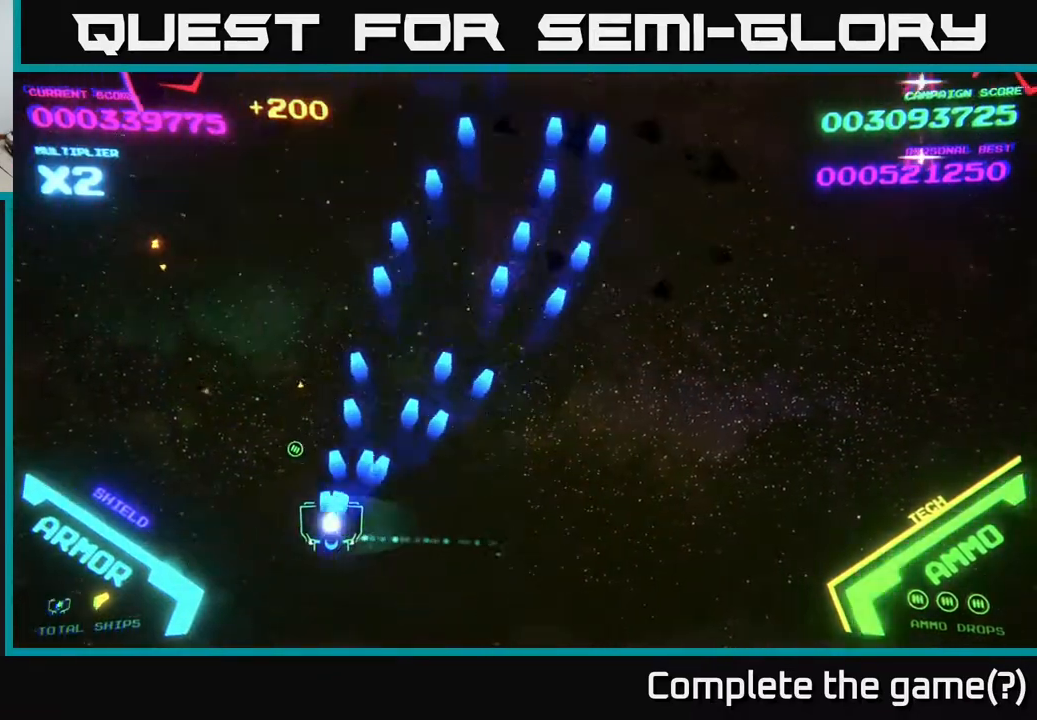
{"buttons": ["X"], "left_stick": "up-right", "right_stick": "center", "events": [[133, "left_stick", "up-left"], [400, "A", "up"], [400, "X", "down"], [433, "X", "up"], [433, "left_stick", "up-right"], [500, "X", "down"]]}
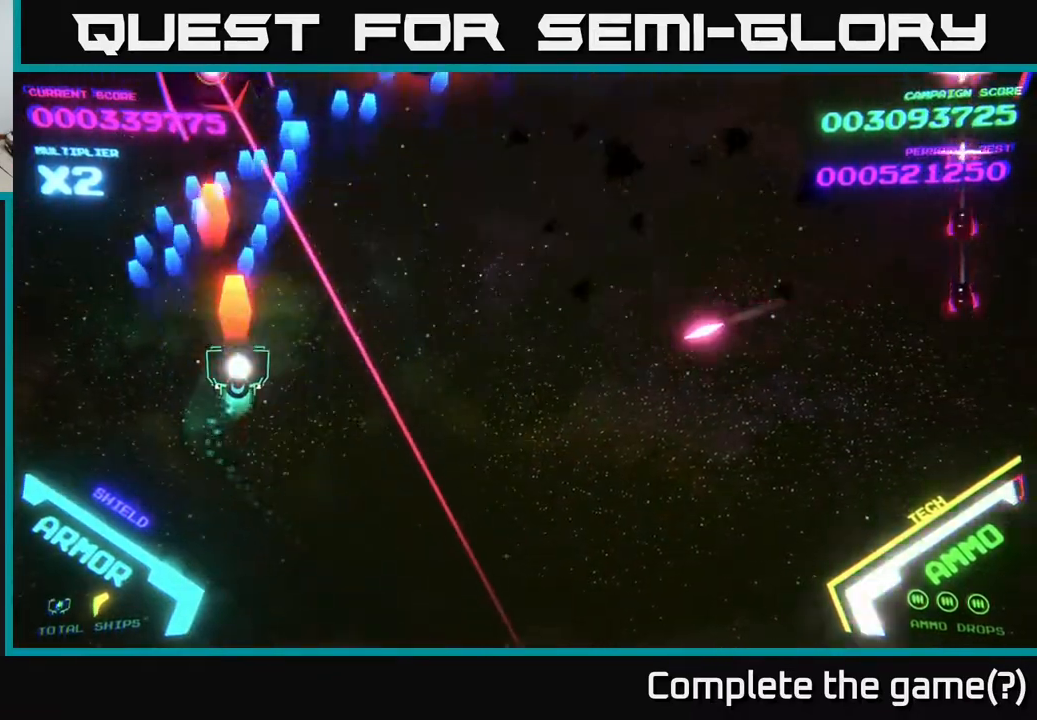
{"buttons": ["A"], "left_stick": "right", "right_stick": "center", "events": [[50, "X", "up"], [50, "left_stick", "center"], [100, "X", "down"], [200, "X", "up"], [250, "X", "down"], [267, "left_stick", "down"], [317, "X", "up"], [333, "A", "down"], [417, "left_stick", "right"]]}
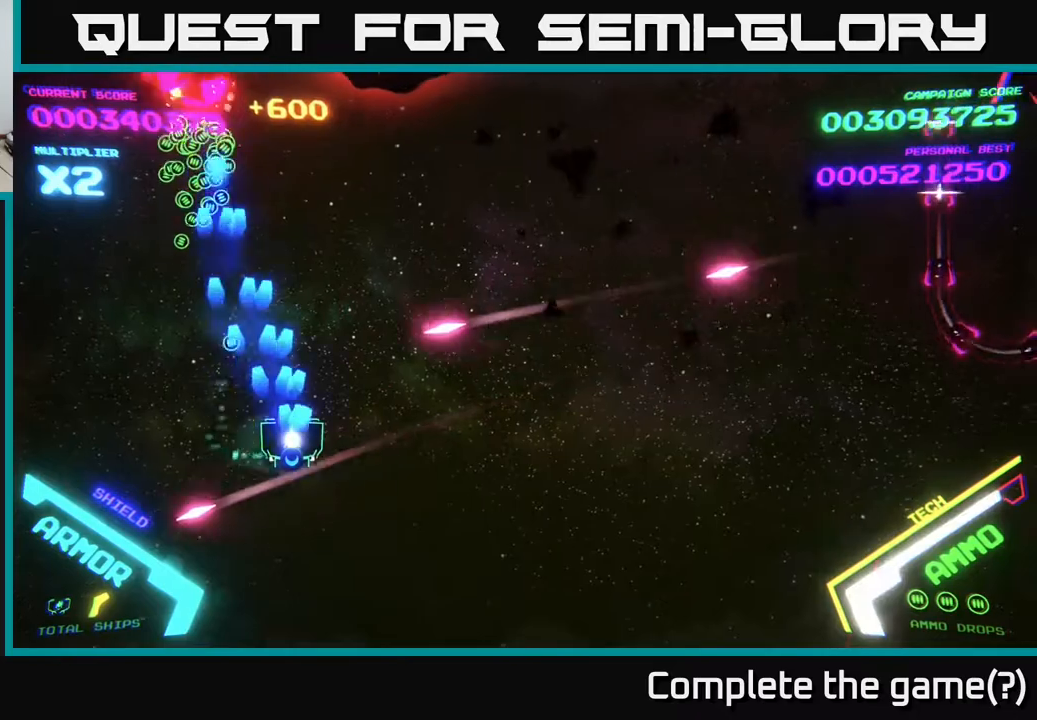
{"buttons": ["B"], "left_stick": "up-right", "right_stick": "center", "events": [[150, "A", "up"], [183, "B", "down"], [400, "left_stick", "up-right"]]}
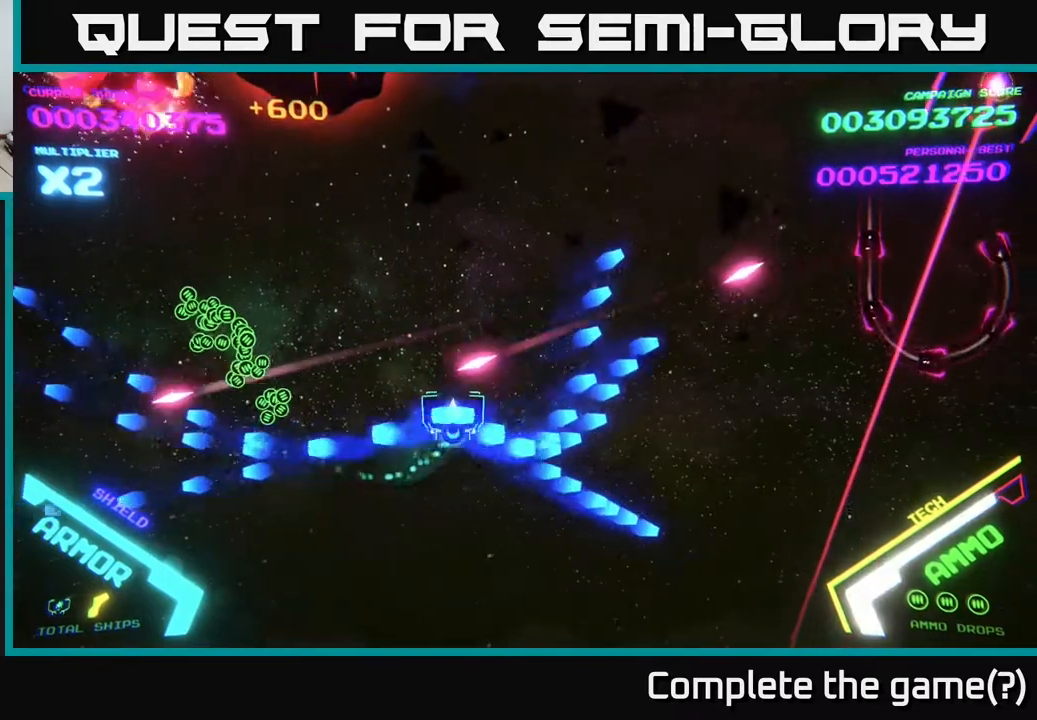
{"buttons": ["B"], "left_stick": "up-right", "right_stick": "center", "events": []}
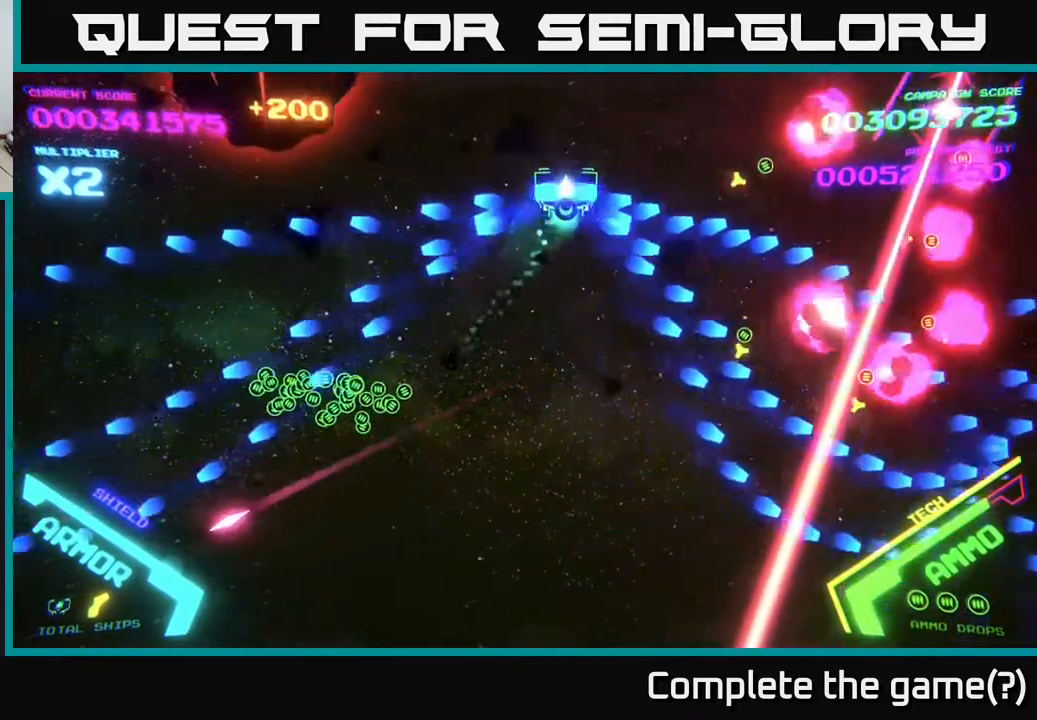
{"buttons": [], "left_stick": "down-right", "right_stick": "center", "events": [[183, "left_stick", "down-right"], [467, "B", "up"]]}
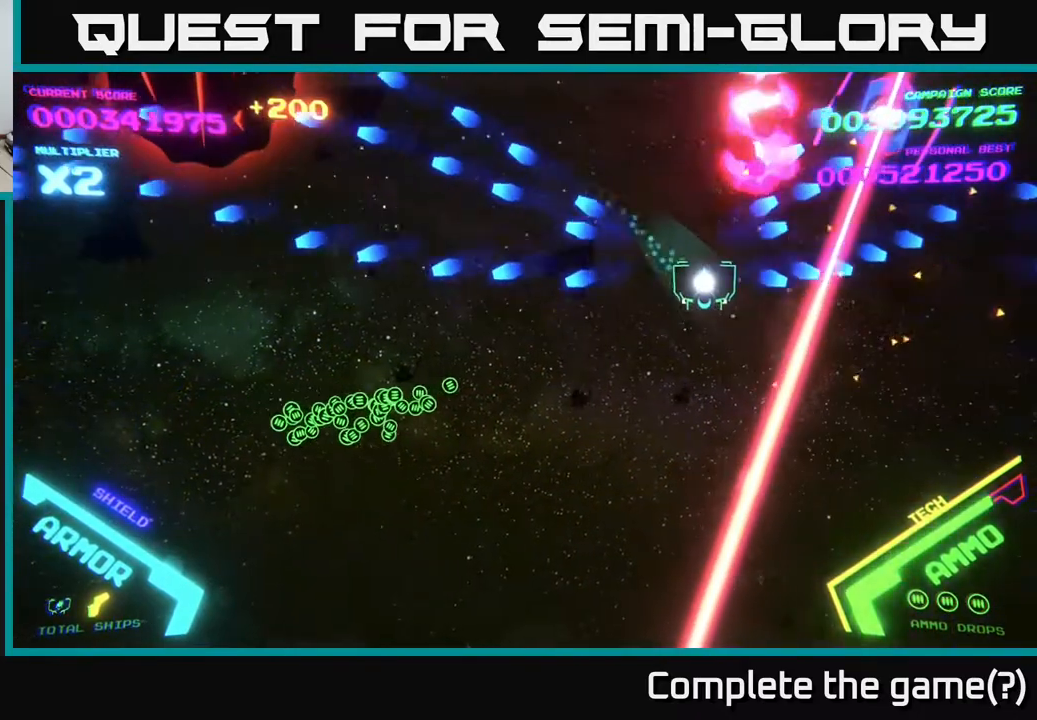
{"buttons": [], "left_stick": "down-right", "right_stick": "center", "events": [[150, "left_stick", "up-left"], [267, "left_stick", "center"], [317, "left_stick", "down-right"]]}
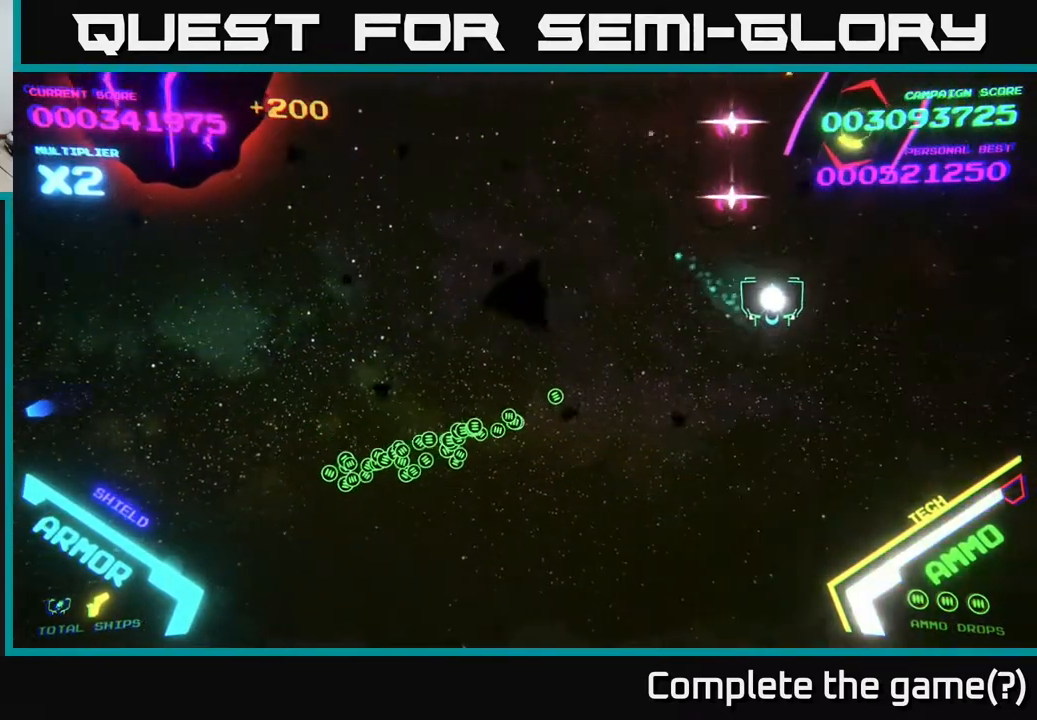
{"buttons": ["X"], "left_stick": "down-left", "right_stick": "center", "events": [[17, "left_stick", "center"], [200, "left_stick", "right"], [333, "X", "down"], [383, "left_stick", "down"], [400, "X", "up"], [450, "X", "down"], [467, "left_stick", "down-left"]]}
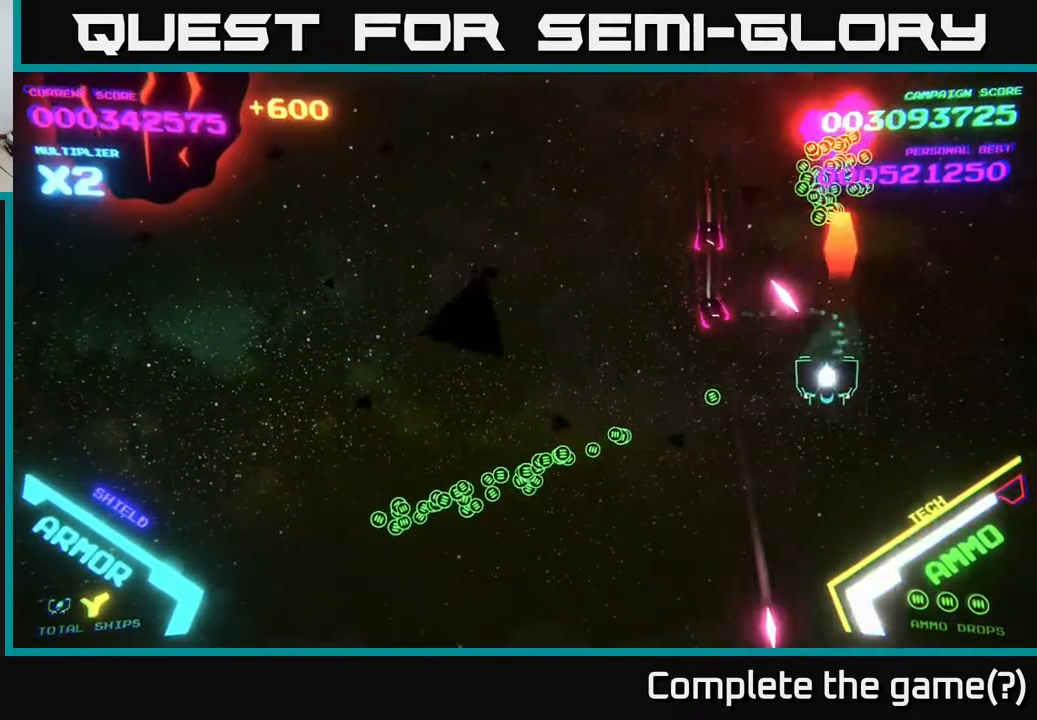
{"buttons": ["A"], "left_stick": "left", "right_stick": "center", "events": [[33, "X", "up"], [100, "A", "down"], [317, "left_stick", "left"]]}